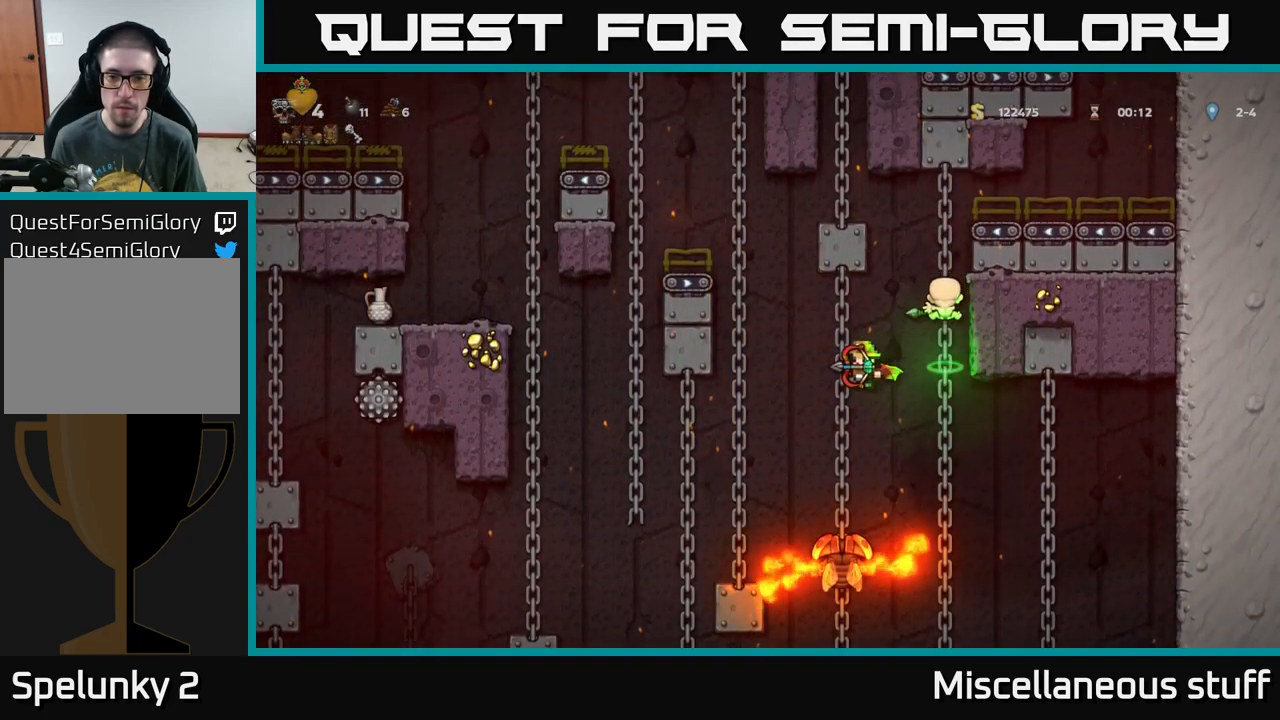
Gameplay with a controller (Xbox layout); each line is a JSON object with the inputs held at the frame after it. "events" lists button and stick changes between this image and that frame as [ms after this image, input, new state], when the widget could be followed in between. Not read: L1 right_stick.
{"buttons": [], "left_stick": "center", "events": []}
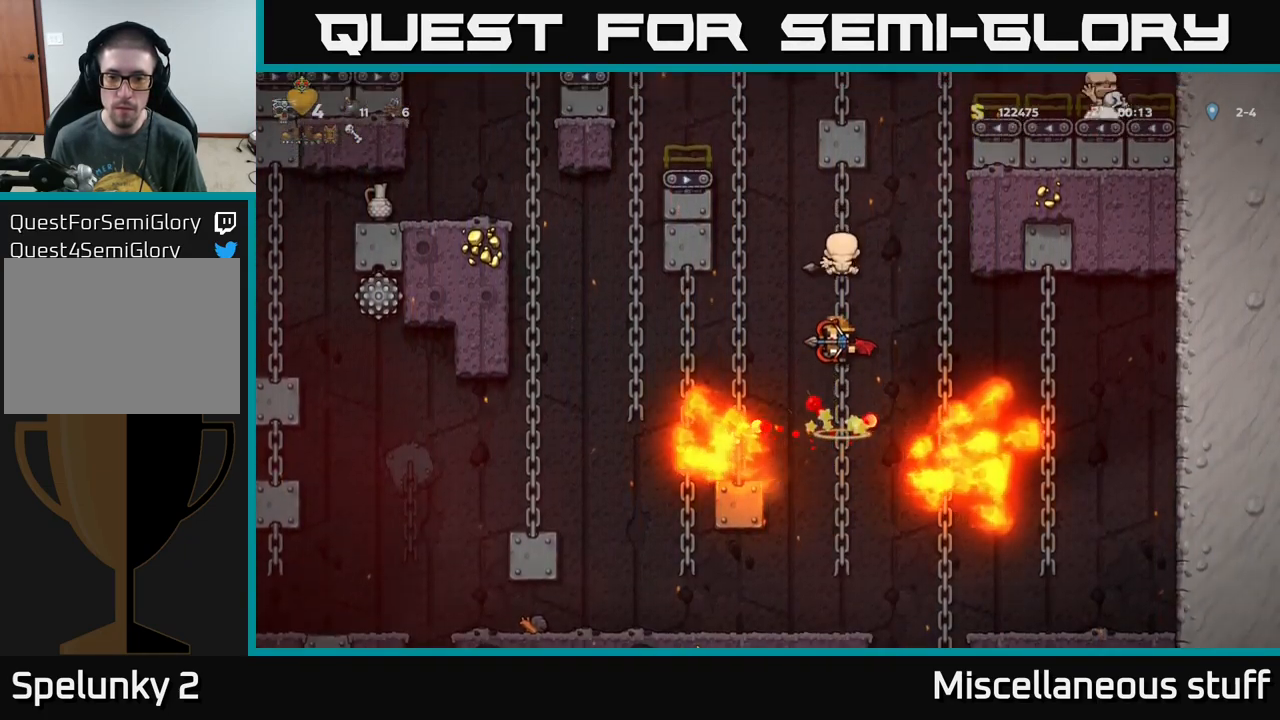
{"buttons": [], "left_stick": "center", "events": []}
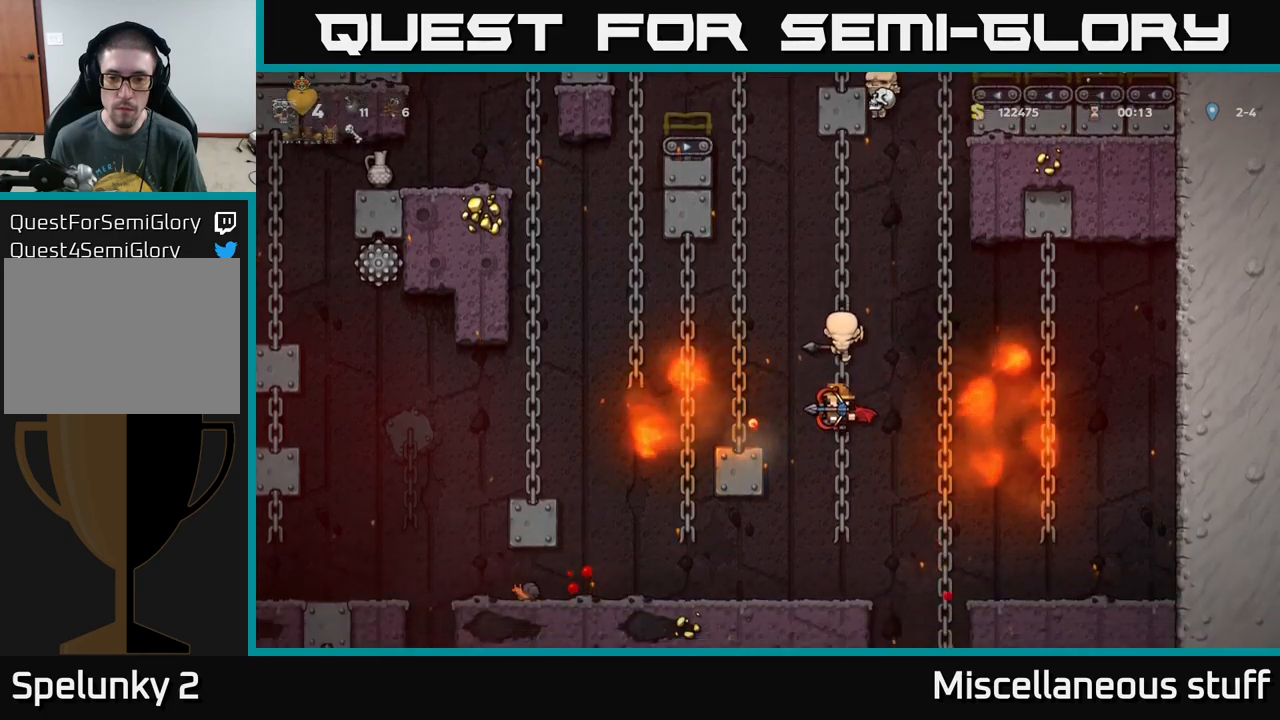
{"buttons": ["DPAD_LEFT"], "left_stick": "center", "events": [[83, "DPAD_LEFT", "down"], [117, "A", "down"], [167, "DPAD_LEFT", "up"], [367, "DPAD_LEFT", "down"], [450, "A", "up"]]}
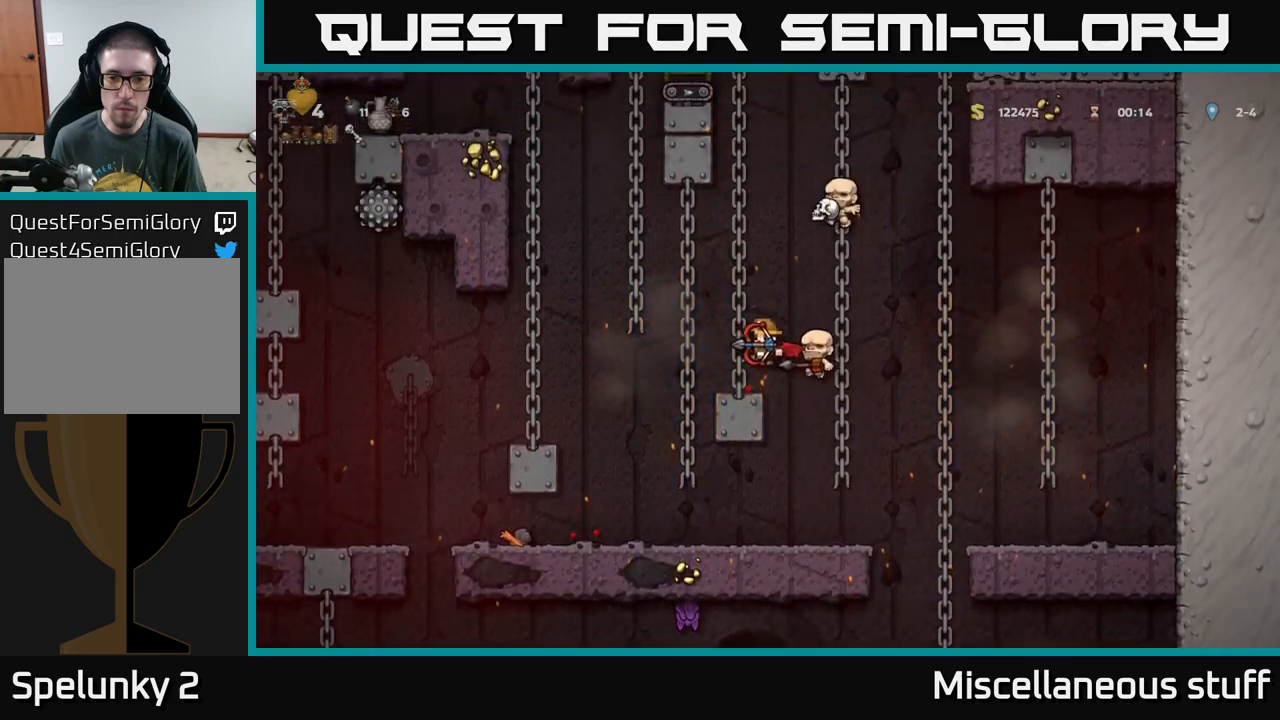
{"buttons": ["DPAD_LEFT"], "left_stick": "center", "events": [[117, "DPAD_LEFT", "up"], [217, "DPAD_RIGHT", "down"], [317, "DPAD_RIGHT", "up"], [400, "DPAD_LEFT", "down"]]}
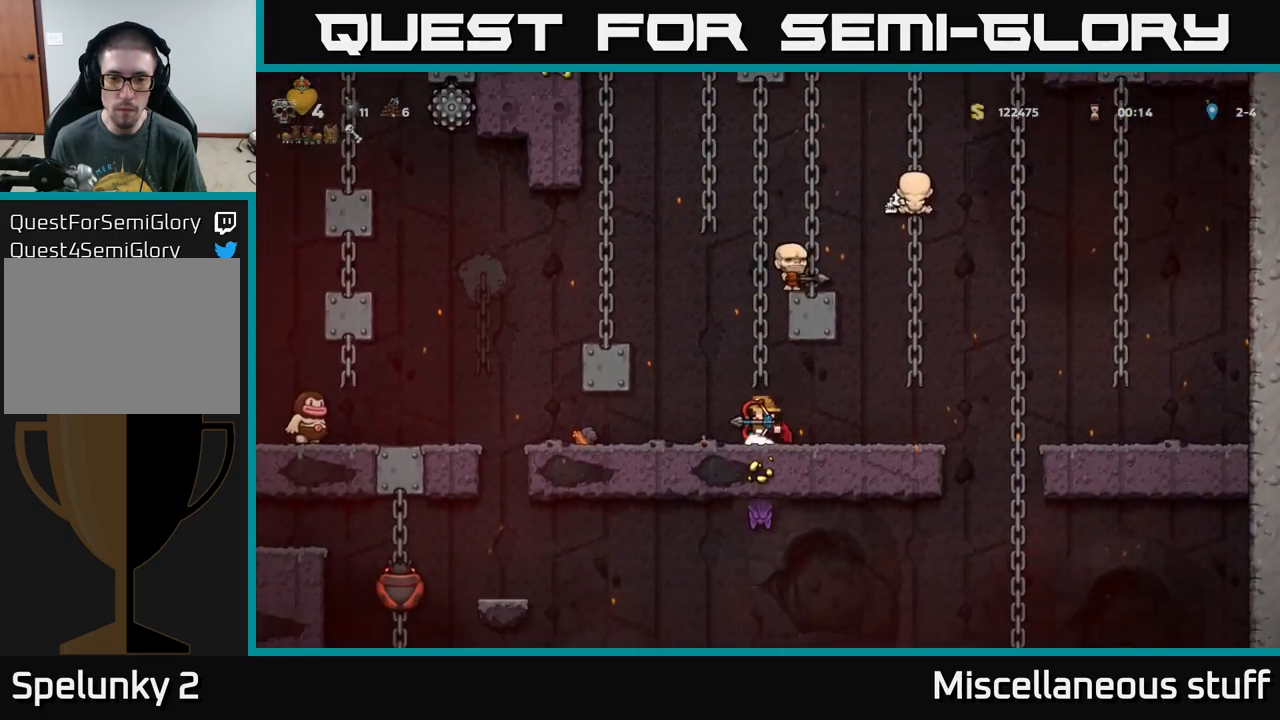
{"buttons": [], "left_stick": "center", "events": [[233, "DPAD_LEFT", "up"]]}
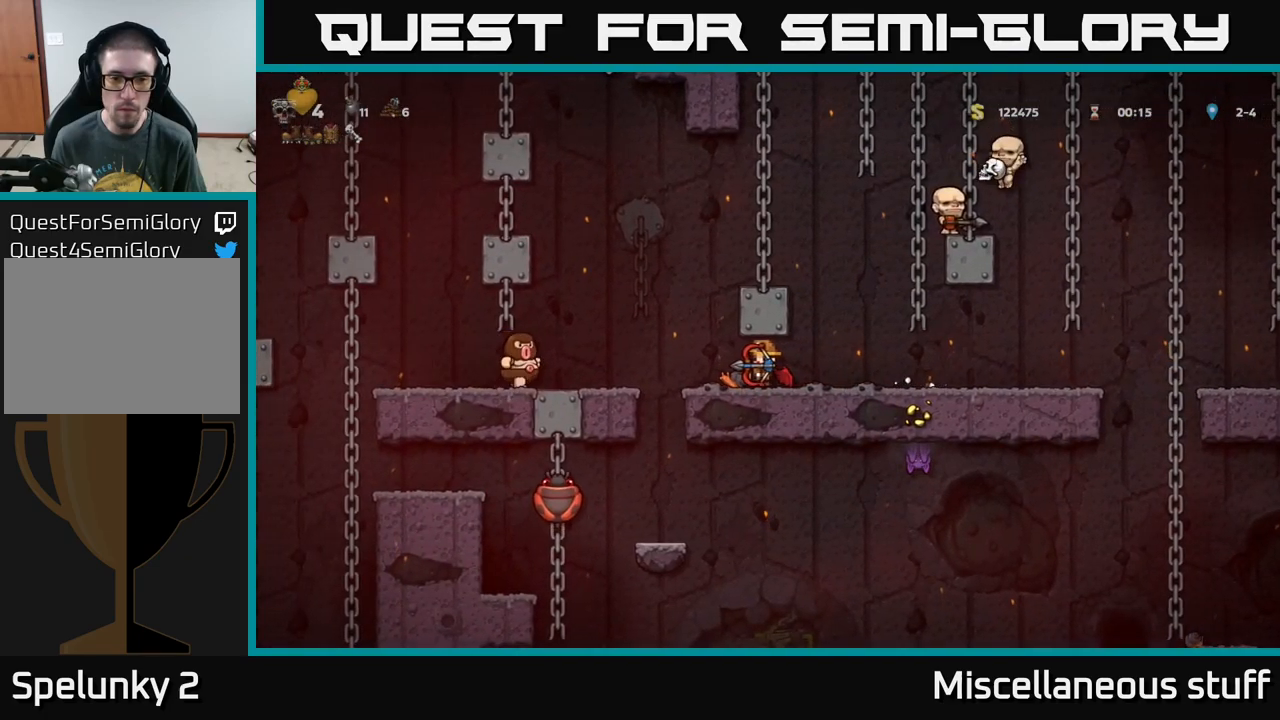
{"buttons": [], "left_stick": "center", "events": [[250, "DPAD_RIGHT", "down"], [417, "DPAD_RIGHT", "up"]]}
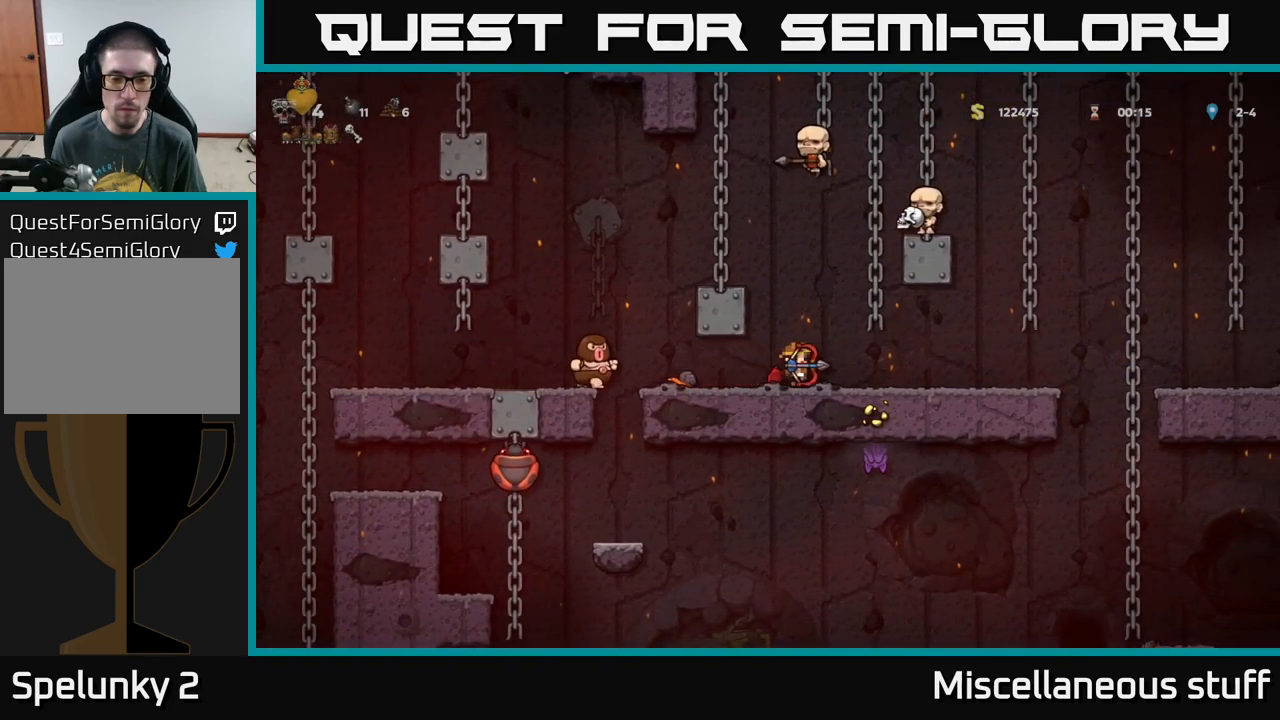
{"buttons": ["DPAD_LEFT"], "left_stick": "center", "events": [[467, "DPAD_LEFT", "down"]]}
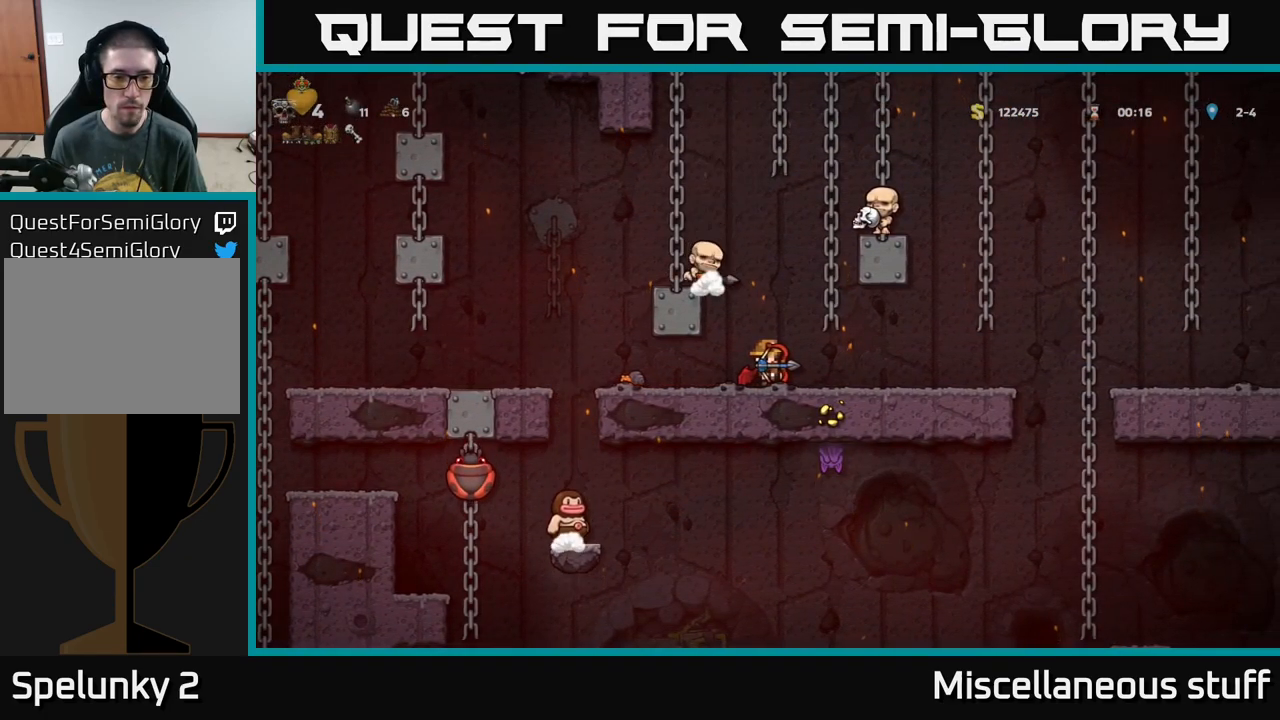
{"buttons": ["A", "DPAD_LEFT"], "left_stick": "center", "events": [[83, "DPAD_LEFT", "up"], [100, "DPAD_LEFT", "down"], [367, "A", "down"]]}
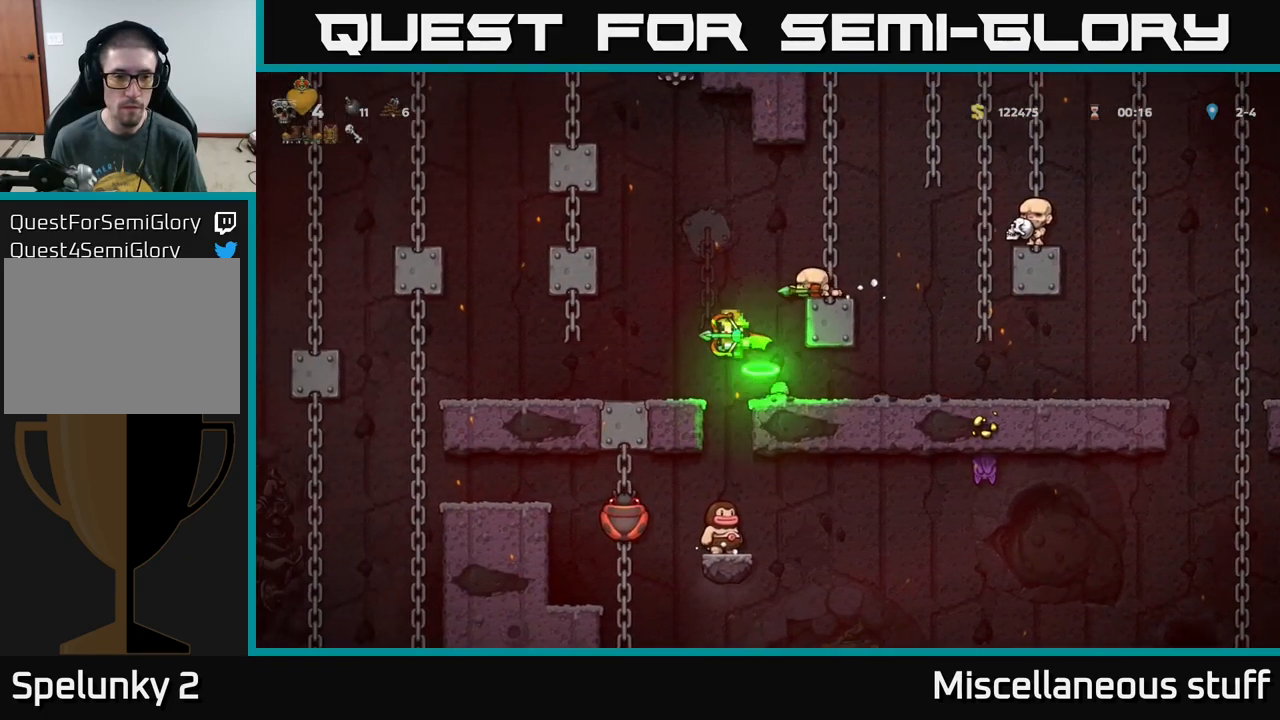
{"buttons": [], "left_stick": "center", "events": [[33, "A", "up"], [83, "DPAD_LEFT", "up"]]}
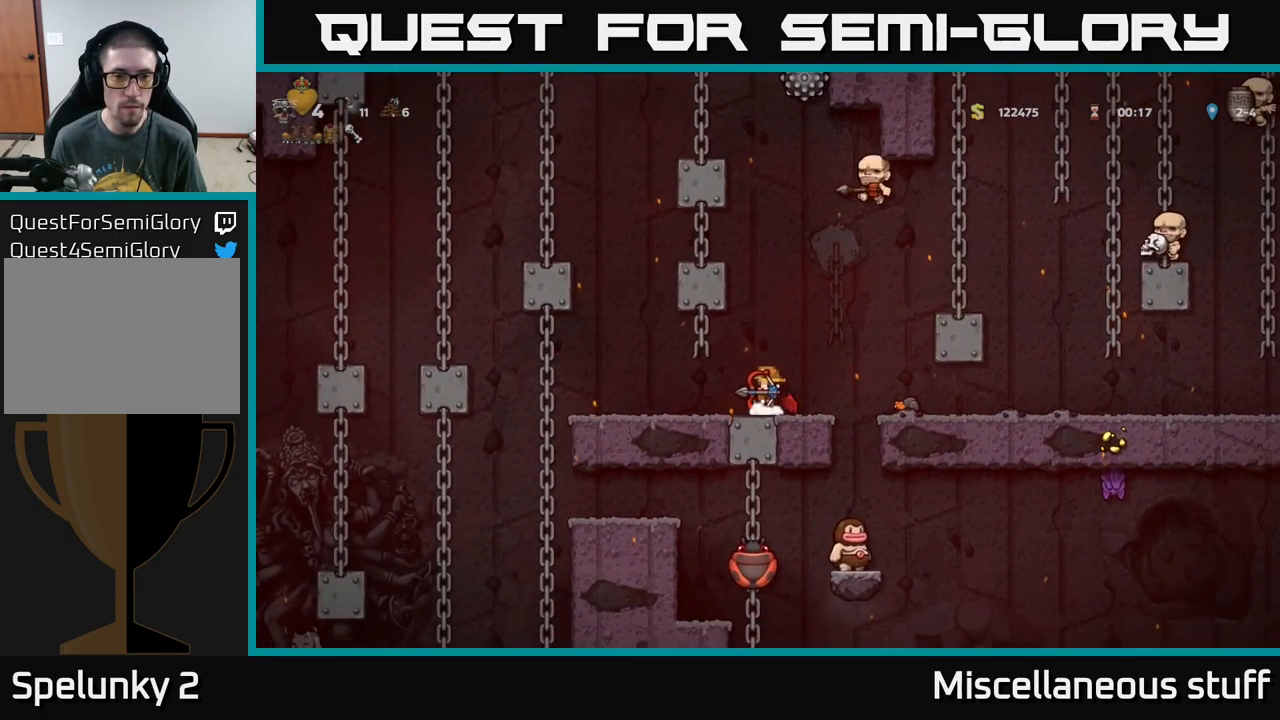
{"buttons": [], "left_stick": "center", "events": [[33, "DPAD_LEFT", "down"], [317, "DPAD_LEFT", "up"]]}
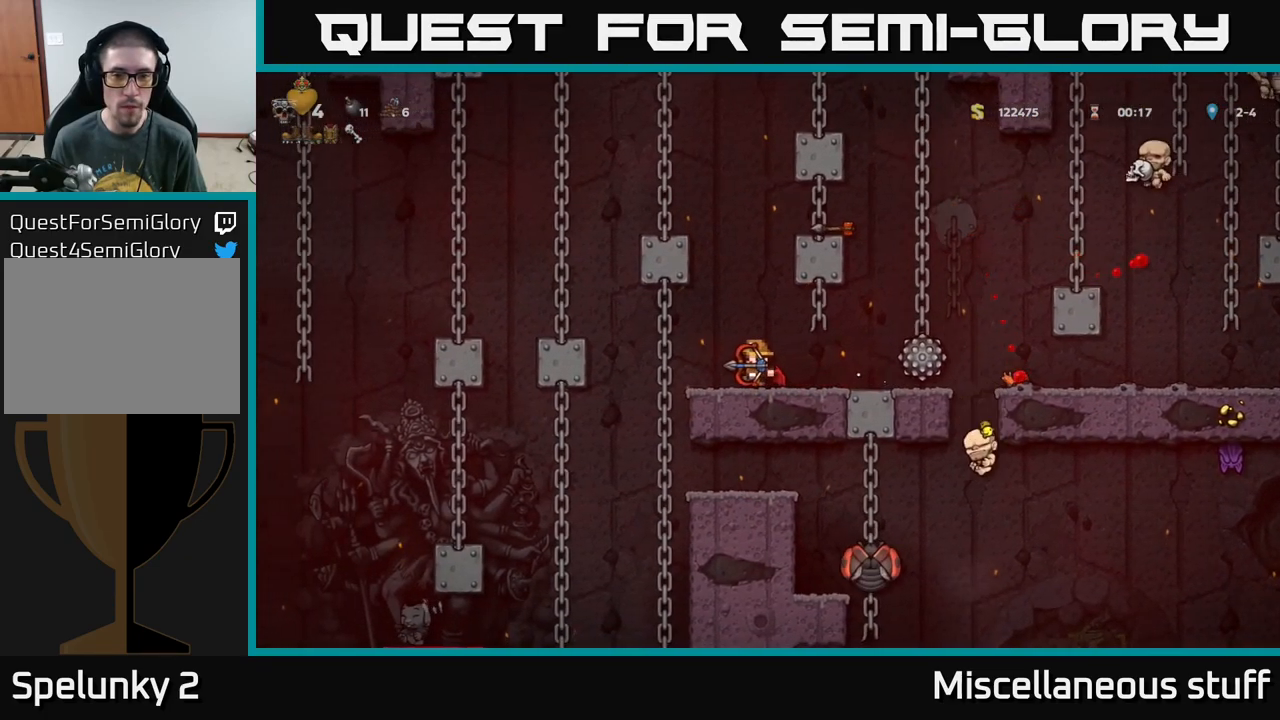
{"buttons": [], "left_stick": "center", "events": []}
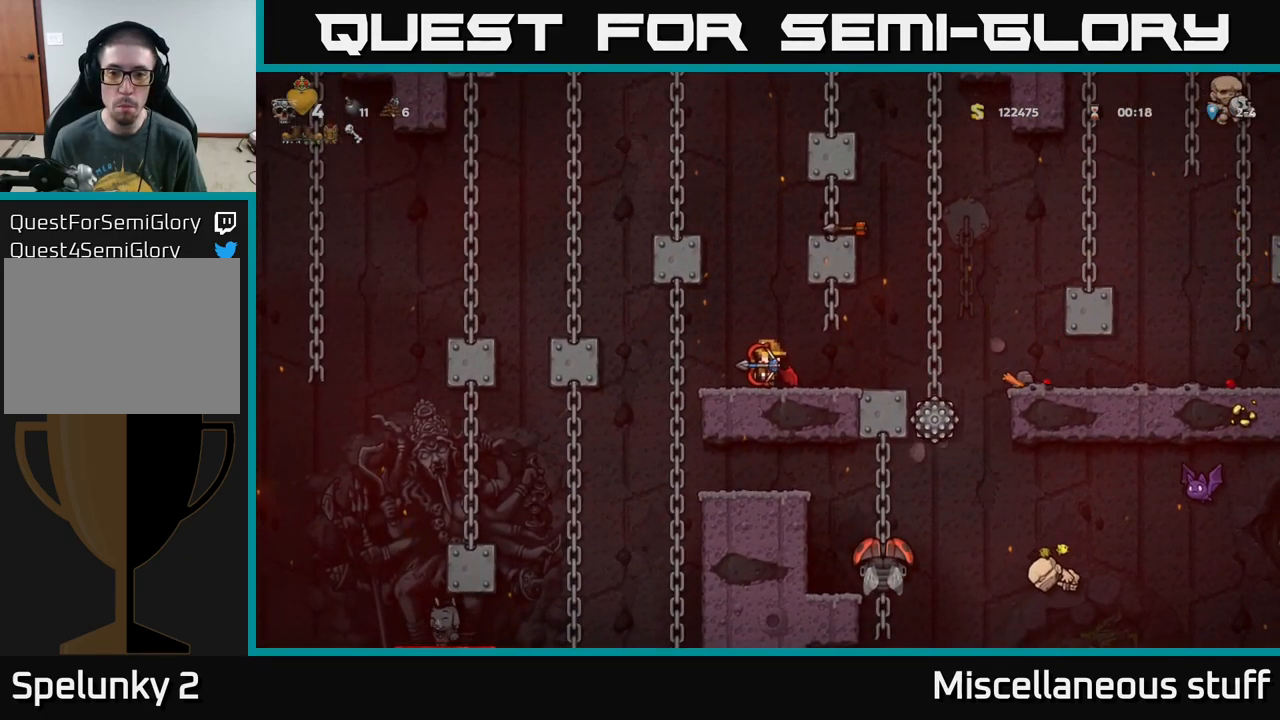
{"buttons": [], "left_stick": "center", "events": [[300, "DPAD_RIGHT", "down"], [384, "DPAD_RIGHT", "up"]]}
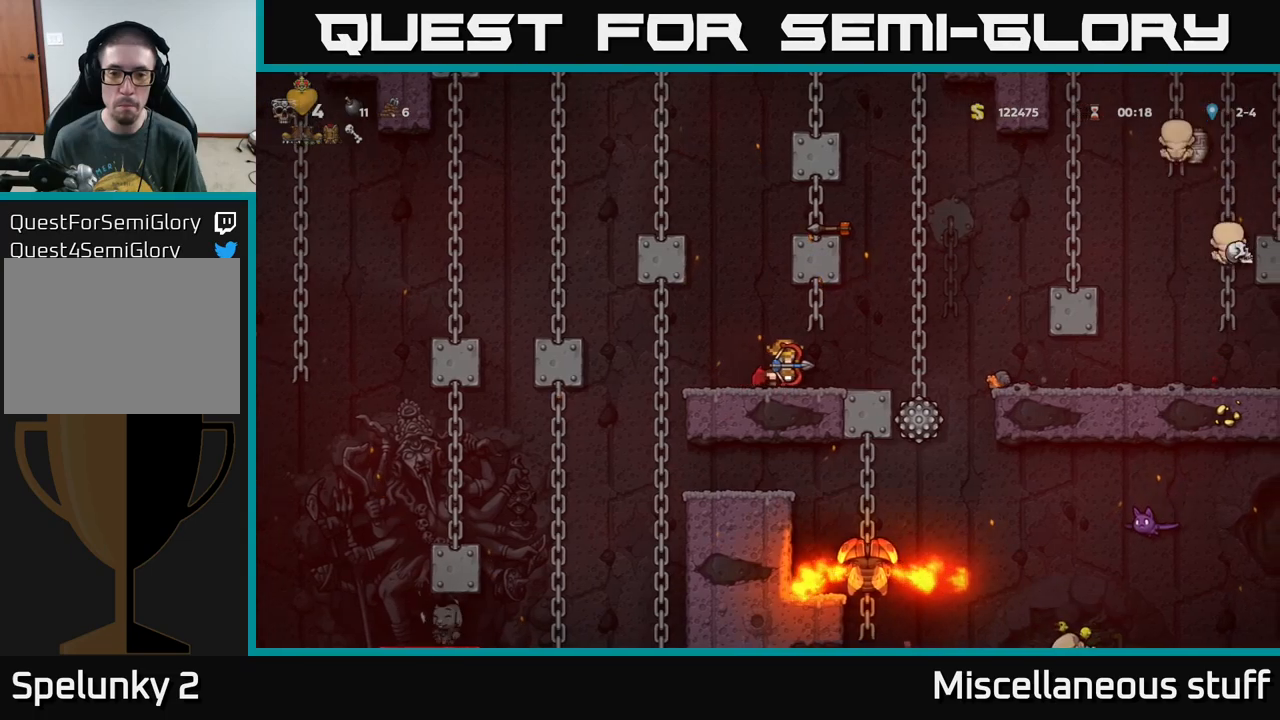
{"buttons": [], "left_stick": "center", "events": []}
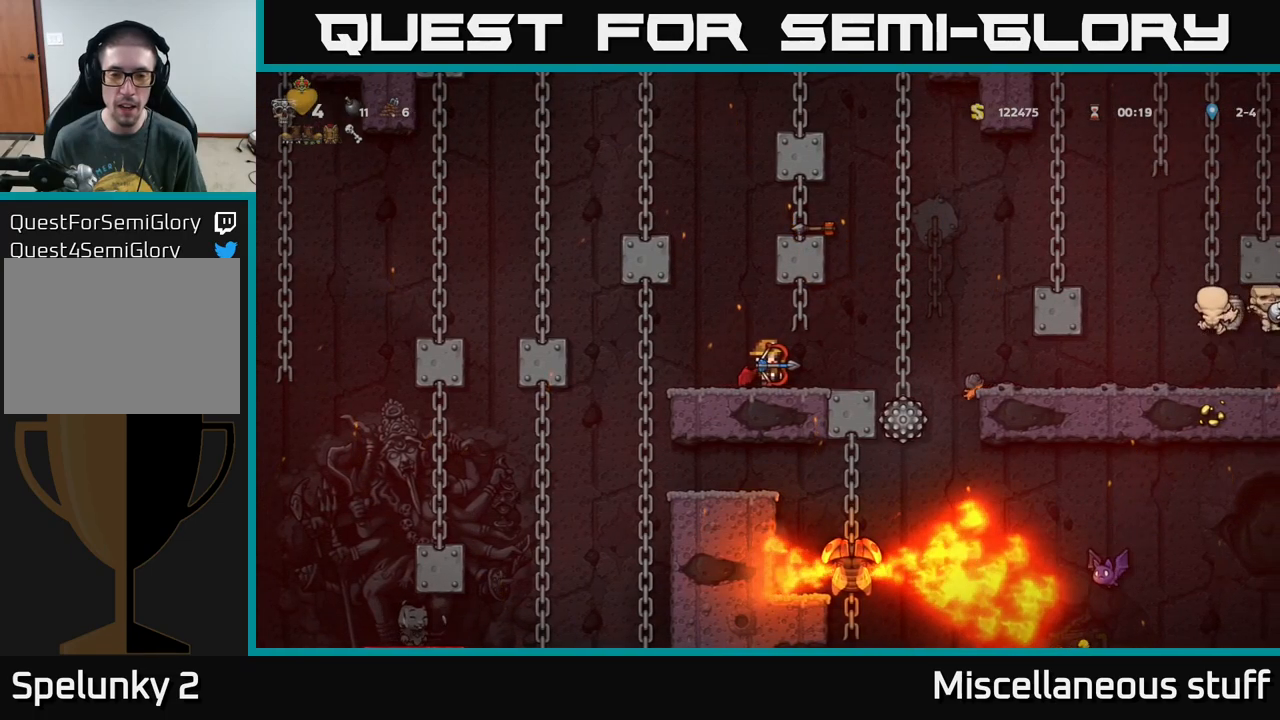
{"buttons": ["A"], "left_stick": "center", "events": [[67, "DPAD_LEFT", "down"], [117, "A", "down"], [217, "DPAD_LEFT", "up"], [284, "A", "up"], [334, "A", "down"]]}
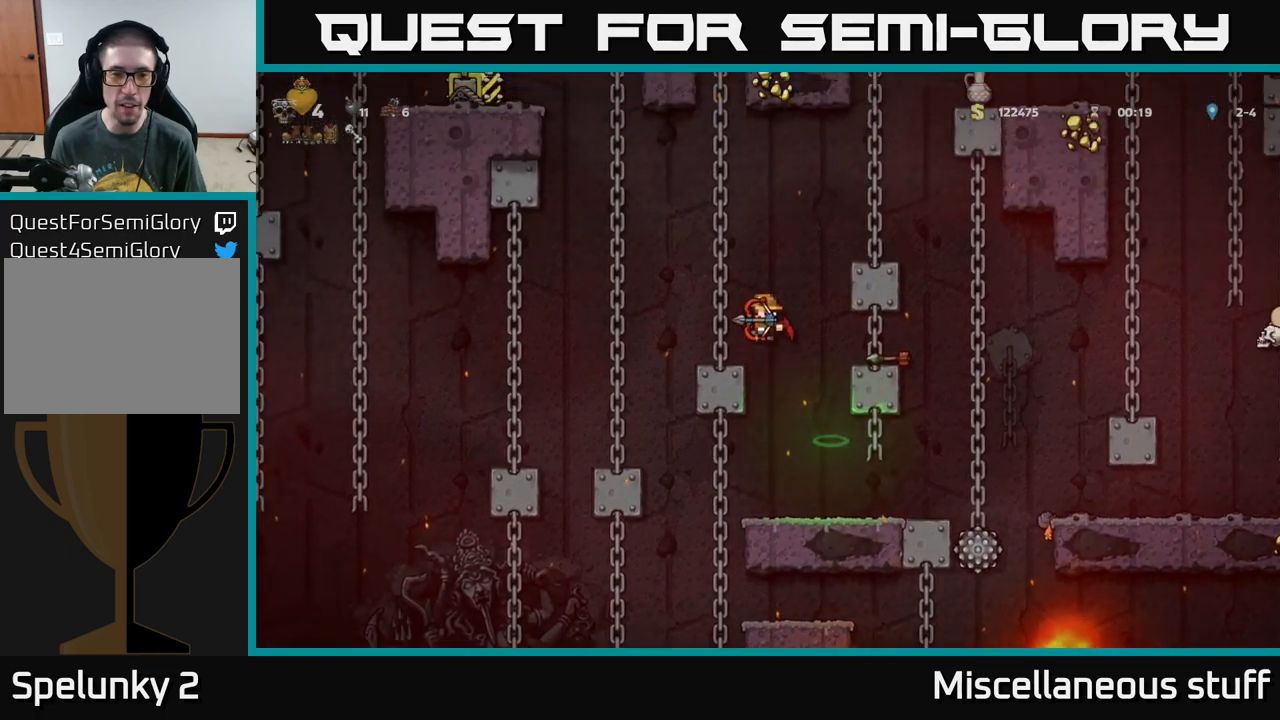
{"buttons": [], "left_stick": "center", "events": [[100, "A", "up"], [100, "DPAD_LEFT", "down"], [234, "DPAD_LEFT", "up"], [234, "DPAD_UP", "down"], [384, "DPAD_UP", "up"]]}
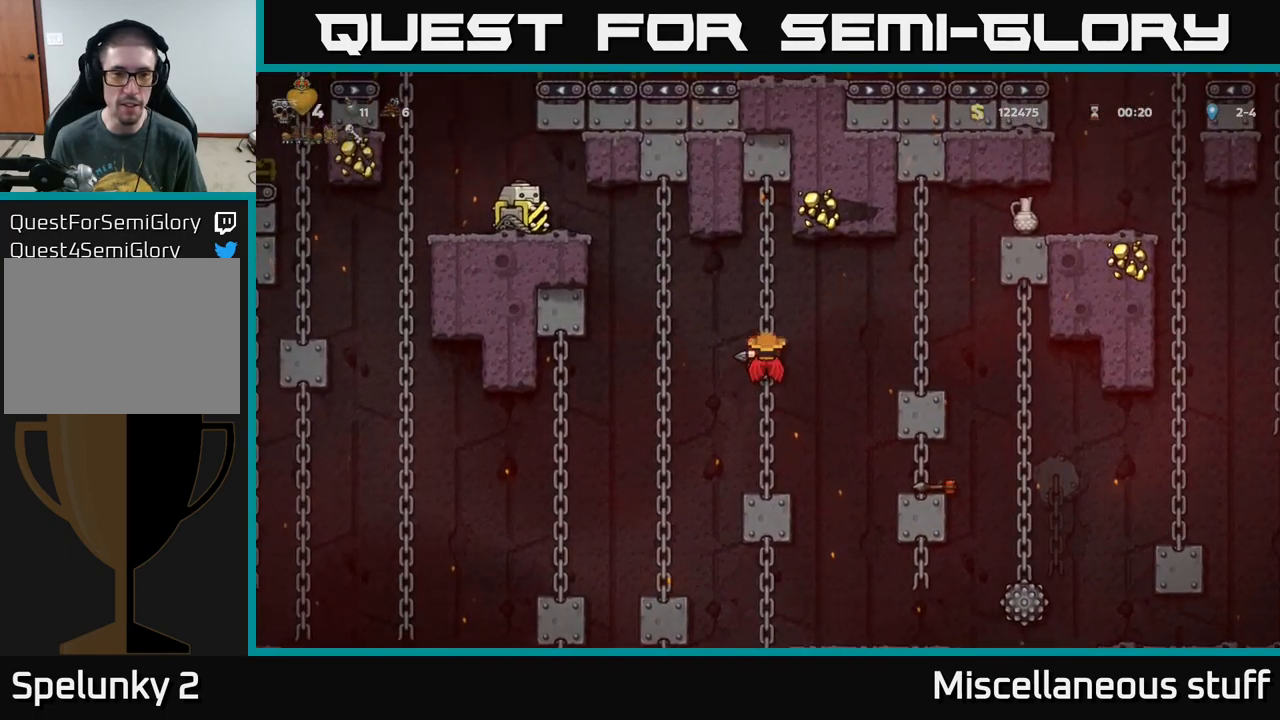
{"buttons": [], "left_stick": "center", "events": []}
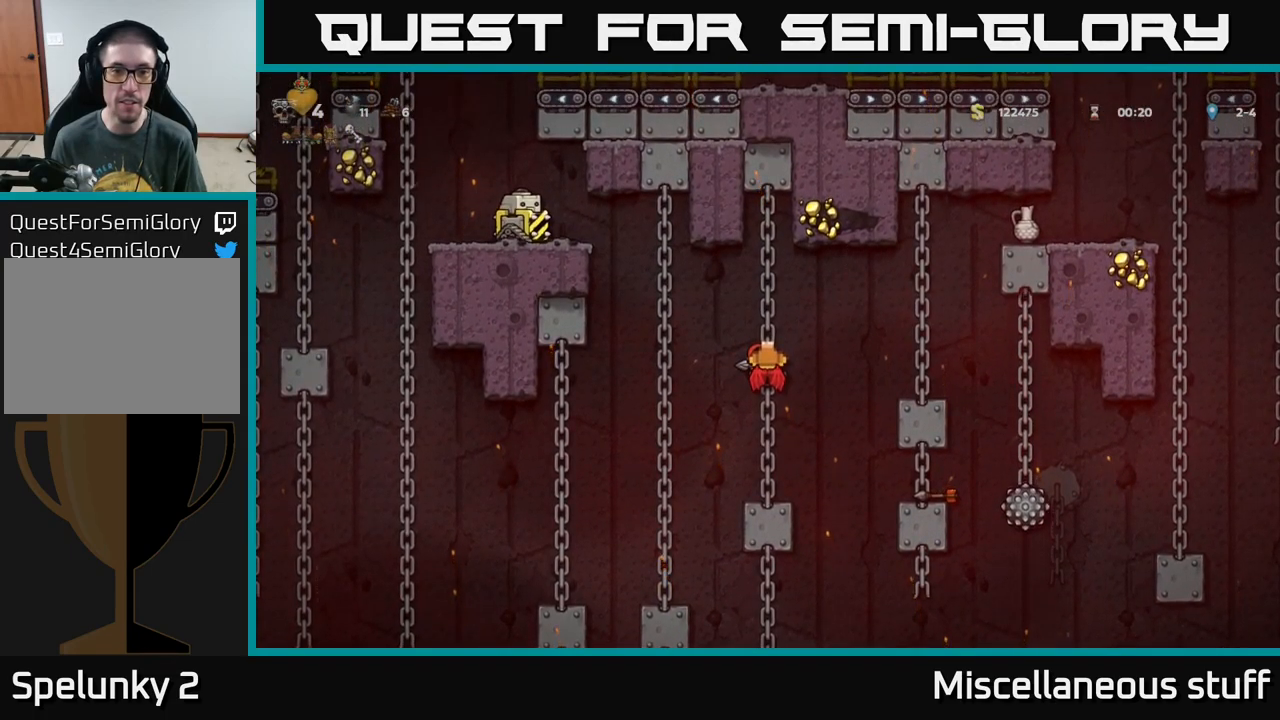
{"buttons": ["DPAD_UP"], "left_stick": "center", "events": [[17, "A", "down"], [17, "DPAD_LEFT", "down"], [100, "A", "up"], [184, "DPAD_UP", "down"], [234, "DPAD_LEFT", "up"]]}
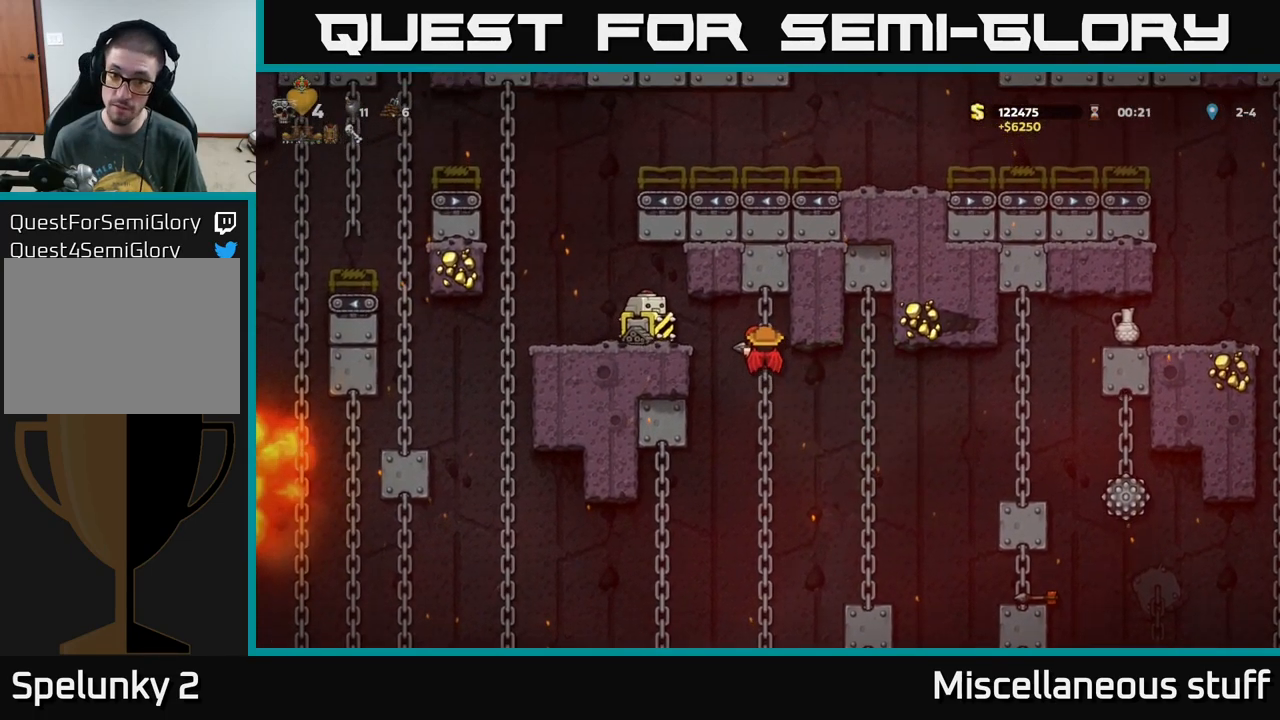
{"buttons": [], "left_stick": "center", "events": [[217, "DPAD_UP", "up"]]}
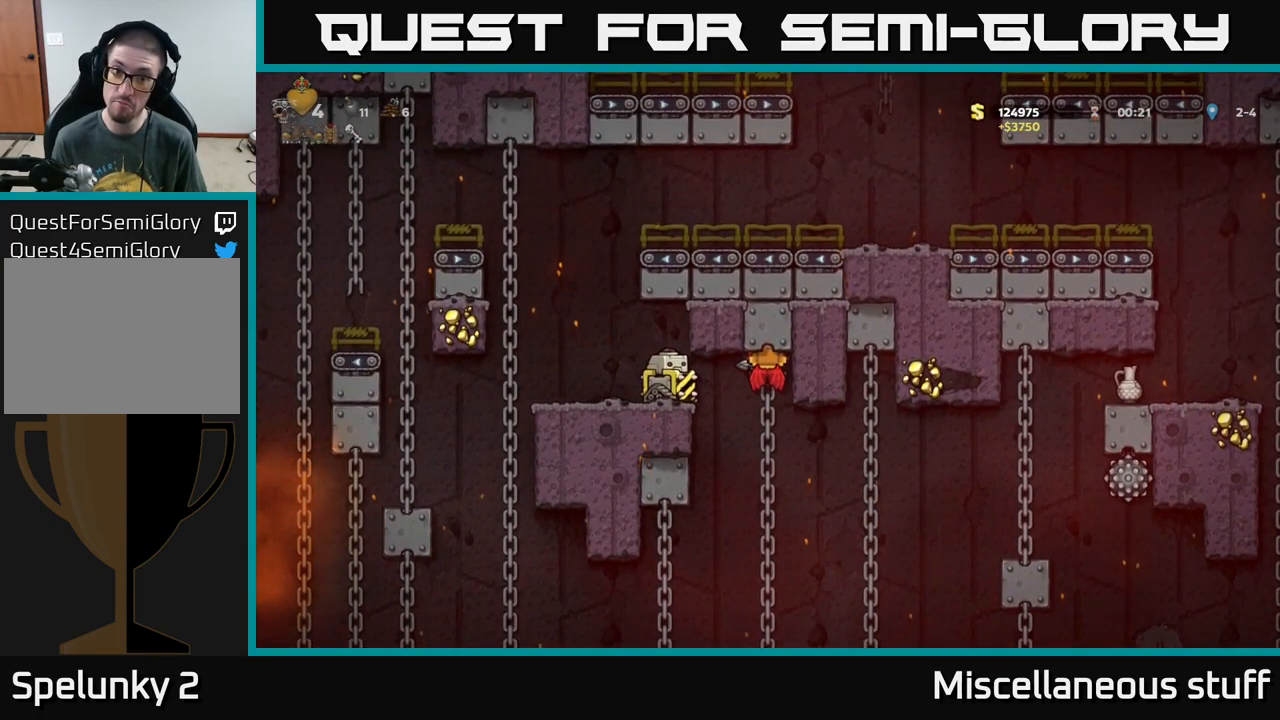
{"buttons": ["DPAD_UP"], "left_stick": "center", "events": [[34, "DPAD_DOWN", "down"], [50, "A", "down"], [184, "A", "up"], [184, "DPAD_DOWN", "up"], [417, "DPAD_UP", "down"]]}
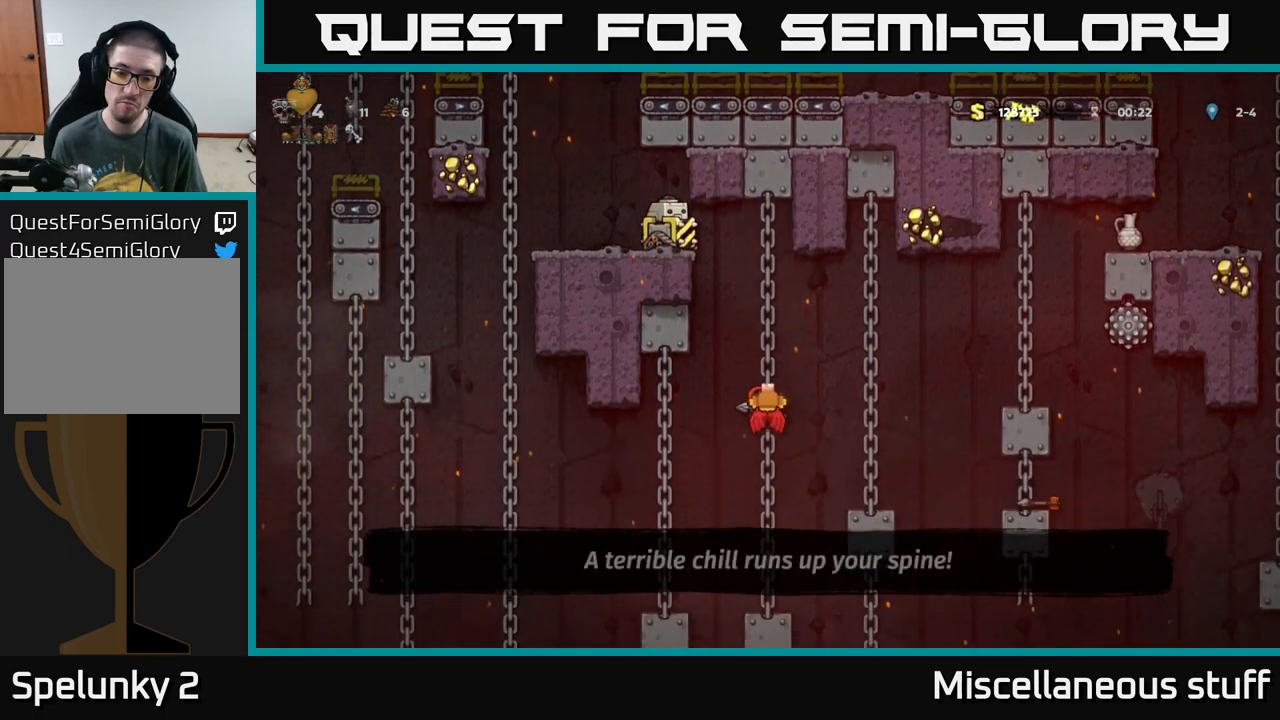
{"buttons": [], "left_stick": "center", "events": [[50, "DPAD_UP", "up"], [234, "DPAD_DOWN", "down"], [284, "A", "down"], [417, "A", "up"], [417, "DPAD_DOWN", "up"]]}
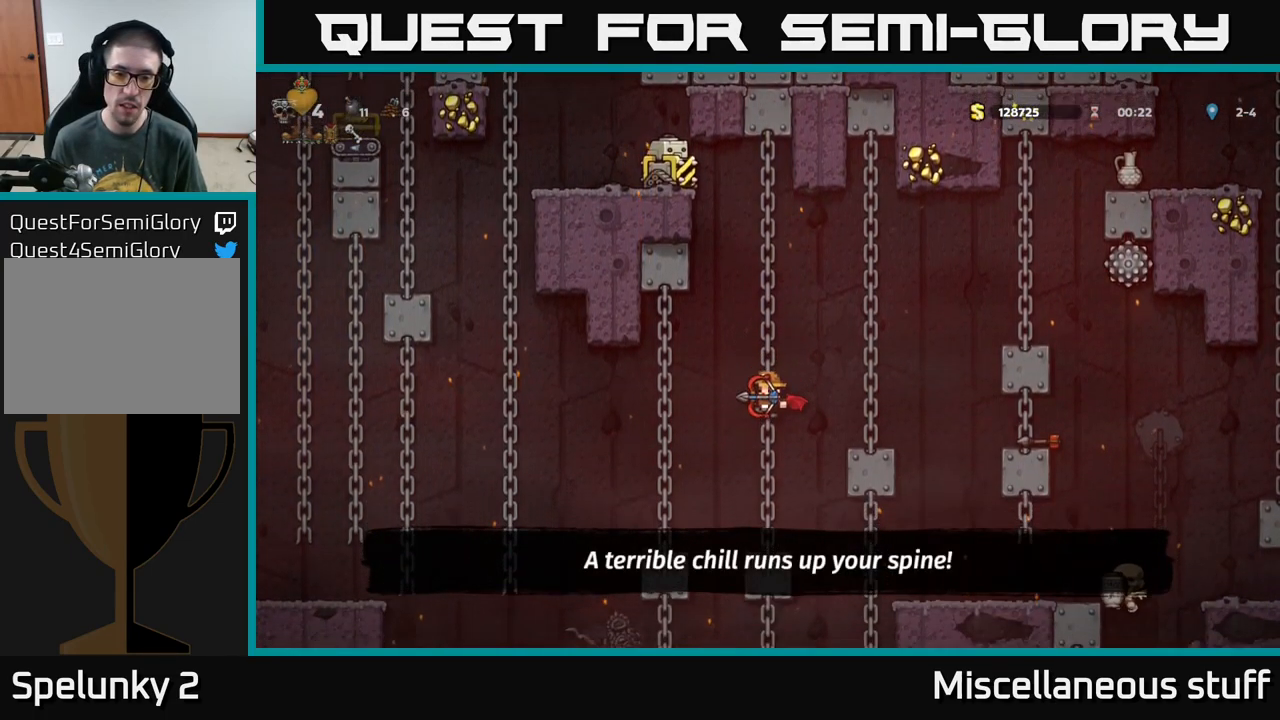
{"buttons": ["DPAD_RIGHT"], "left_stick": "center", "events": [[267, "DPAD_RIGHT", "down"], [284, "A", "down"], [467, "A", "up"]]}
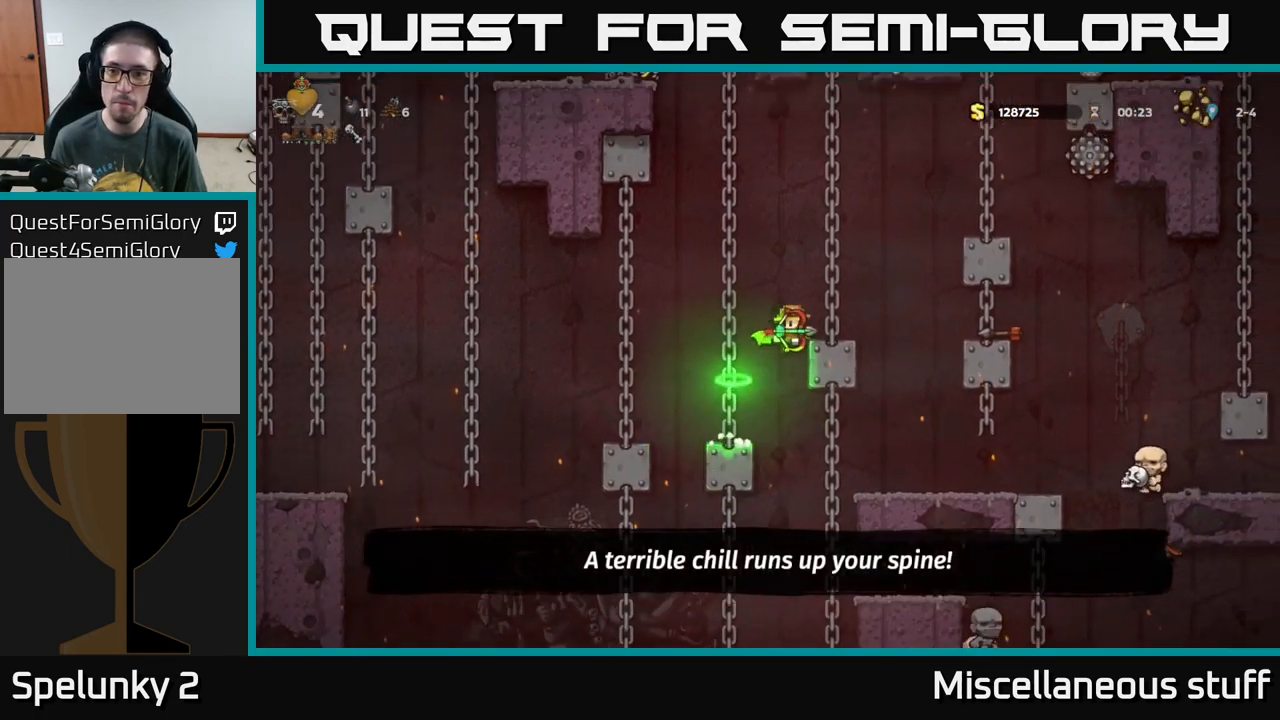
{"buttons": [], "left_stick": "center", "events": [[200, "DPAD_RIGHT", "up"], [333, "DPAD_RIGHT", "down"], [450, "DPAD_RIGHT", "up"]]}
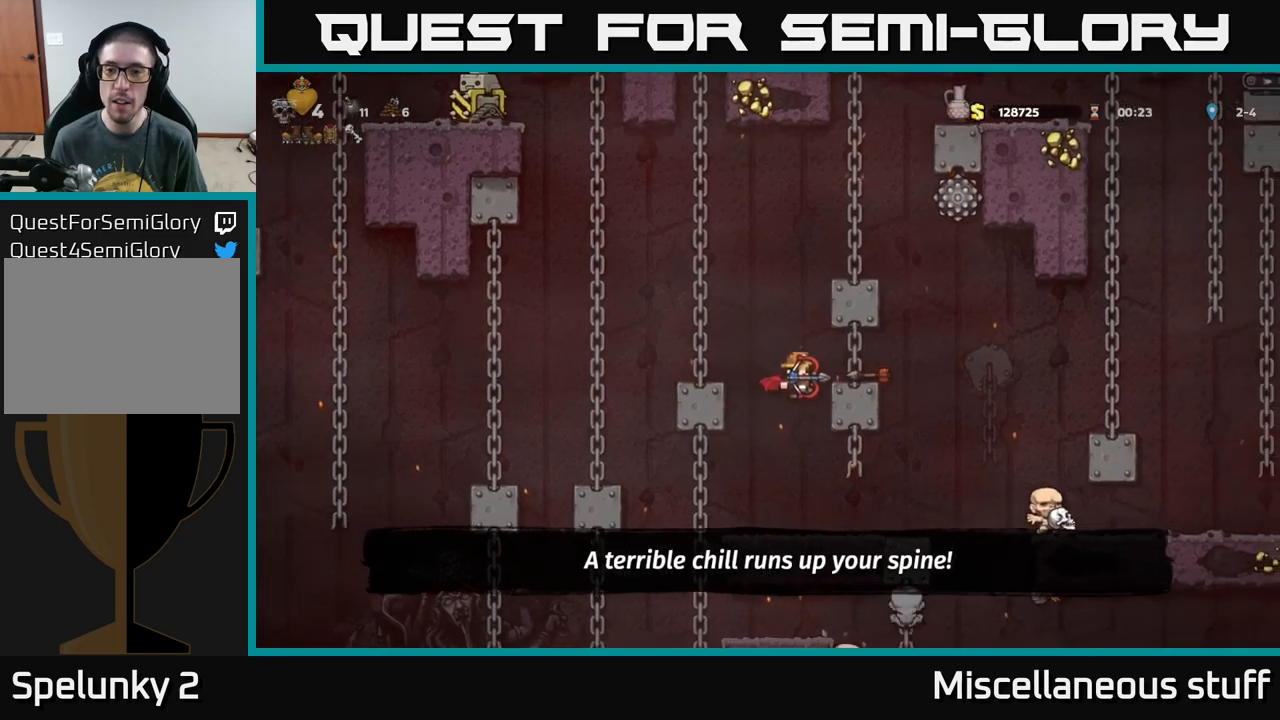
{"buttons": ["A", "DPAD_DOWN"], "left_stick": "center", "events": [[416, "DPAD_DOWN", "down"], [483, "A", "down"]]}
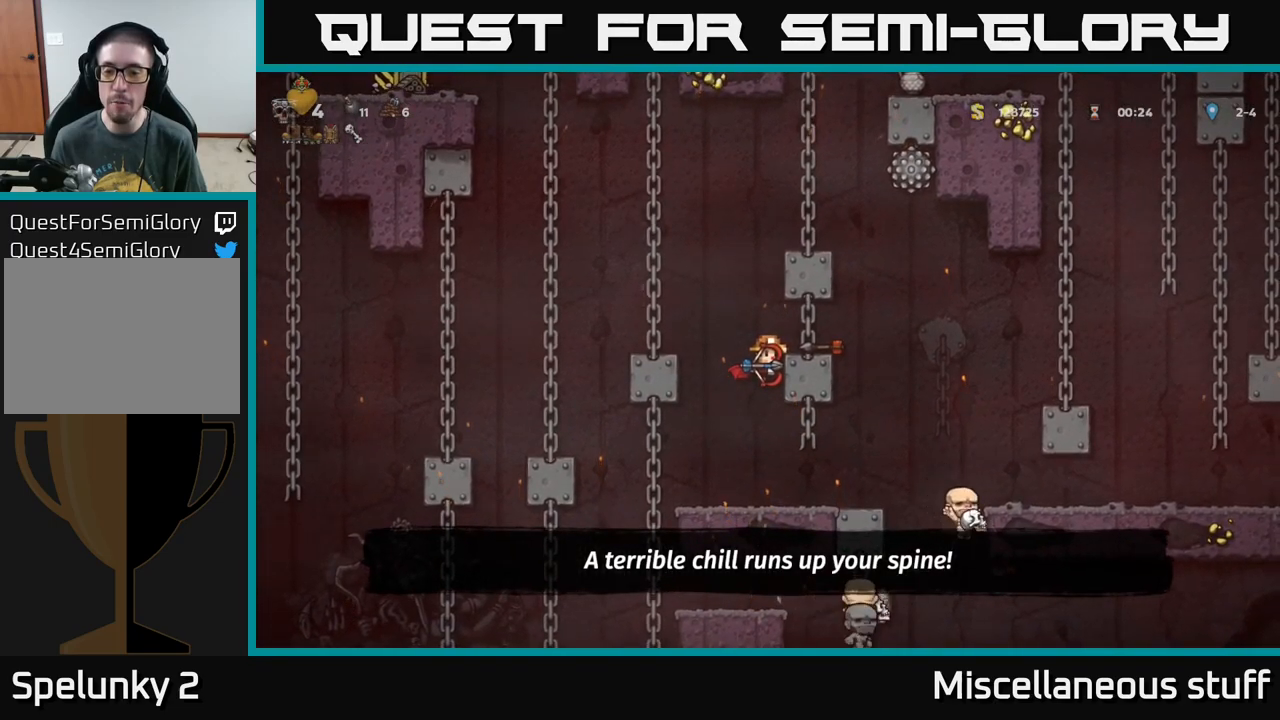
{"buttons": ["A", "DPAD_RIGHT"], "left_stick": "center", "events": [[83, "DPAD_DOWN", "up"], [116, "A", "up"], [283, "DPAD_RIGHT", "down"], [500, "A", "down"]]}
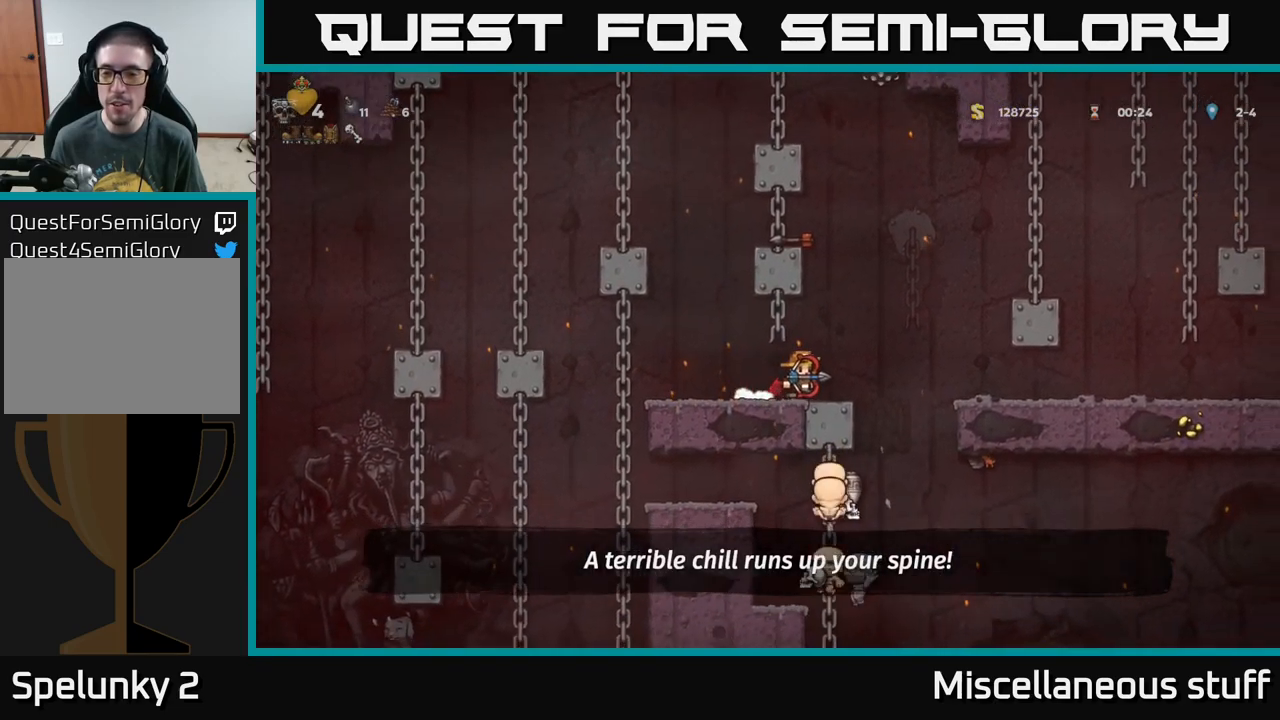
{"buttons": [], "left_stick": "center", "events": [[100, "A", "up"], [283, "DPAD_RIGHT", "up"]]}
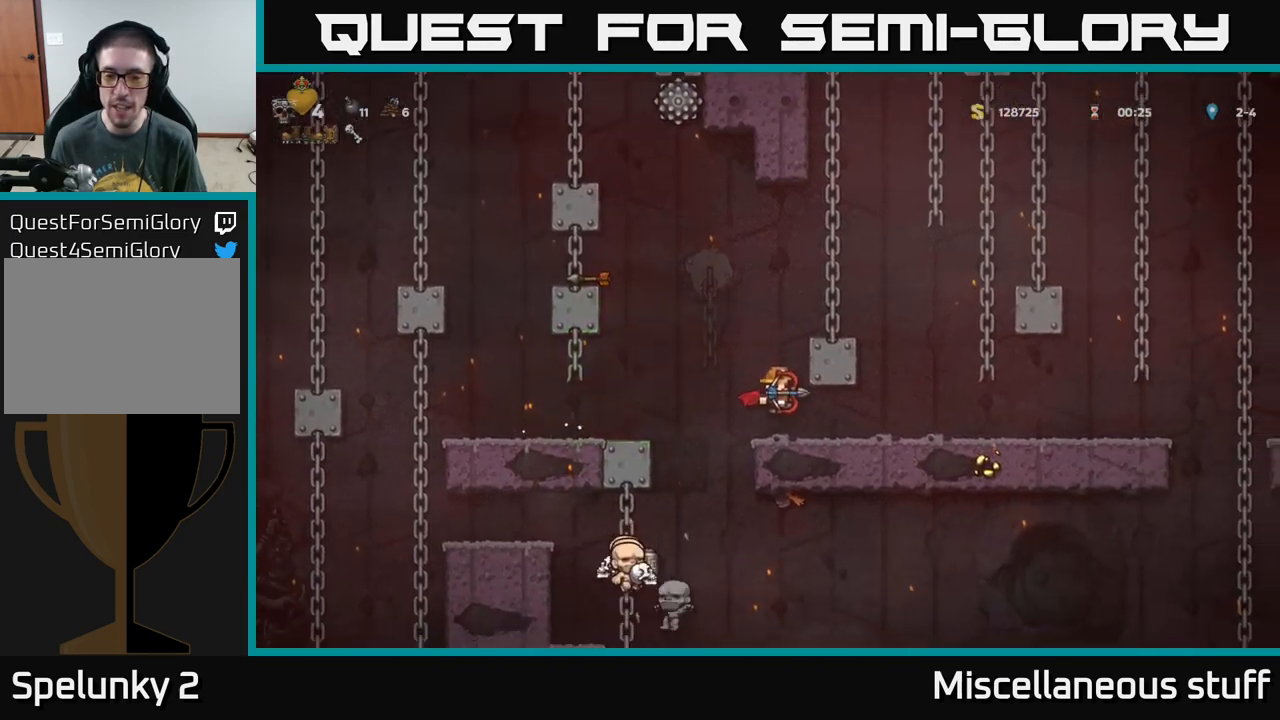
{"buttons": ["DPAD_RIGHT"], "left_stick": "center", "events": [[16, "DPAD_RIGHT", "down"]]}
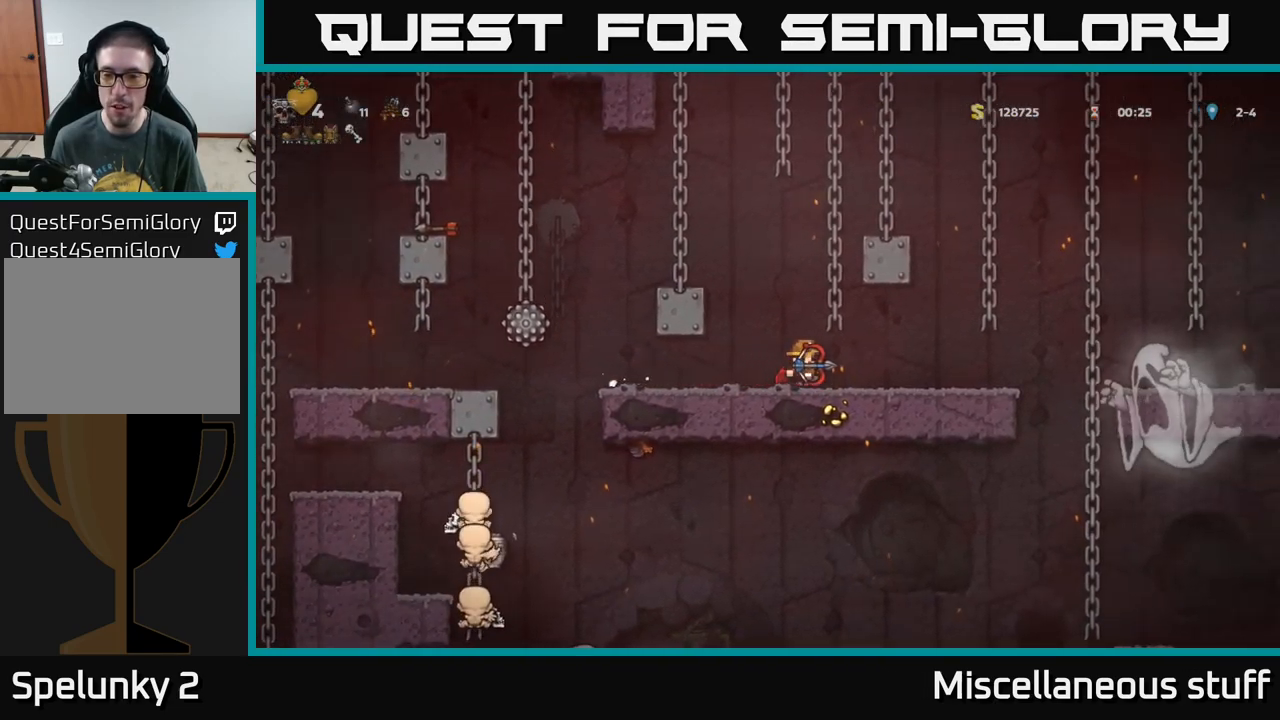
{"buttons": ["DPAD_DOWN"], "left_stick": "center", "events": [[50, "DPAD_RIGHT", "up"], [316, "DPAD_RIGHT", "down"], [400, "DPAD_RIGHT", "up"], [466, "DPAD_DOWN", "down"]]}
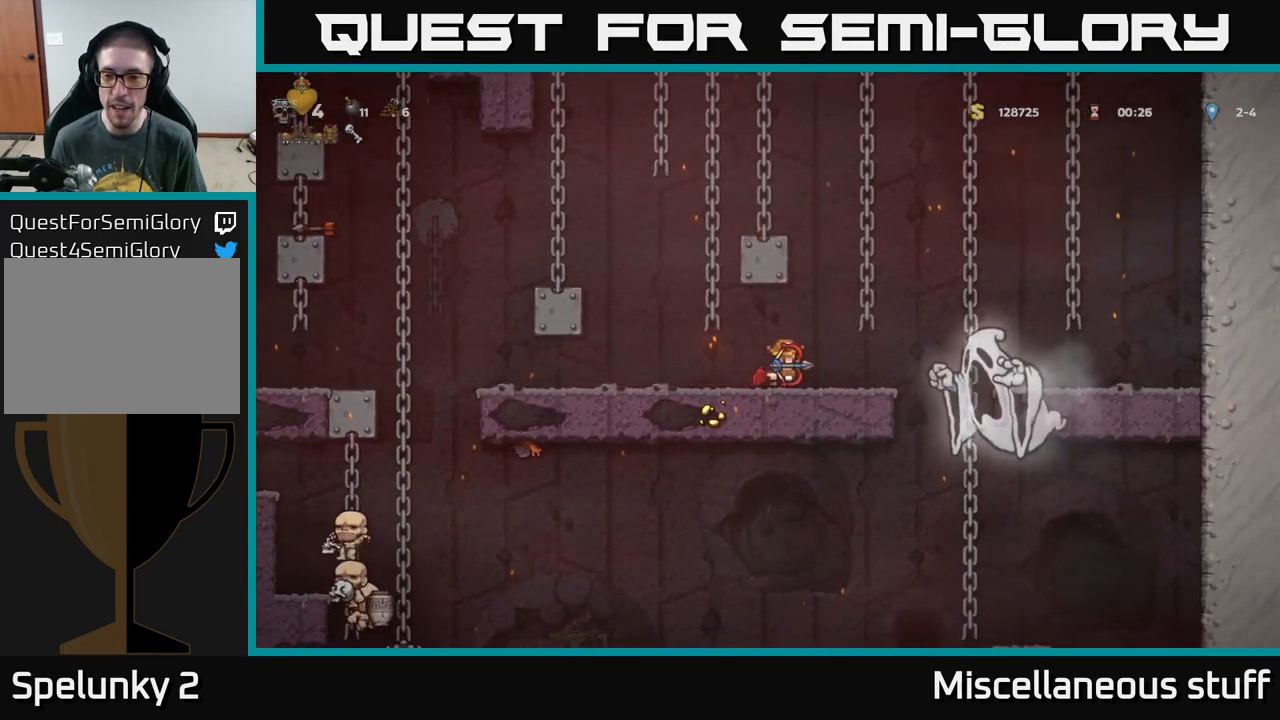
{"buttons": ["DPAD_DOWN"], "left_stick": "center", "events": []}